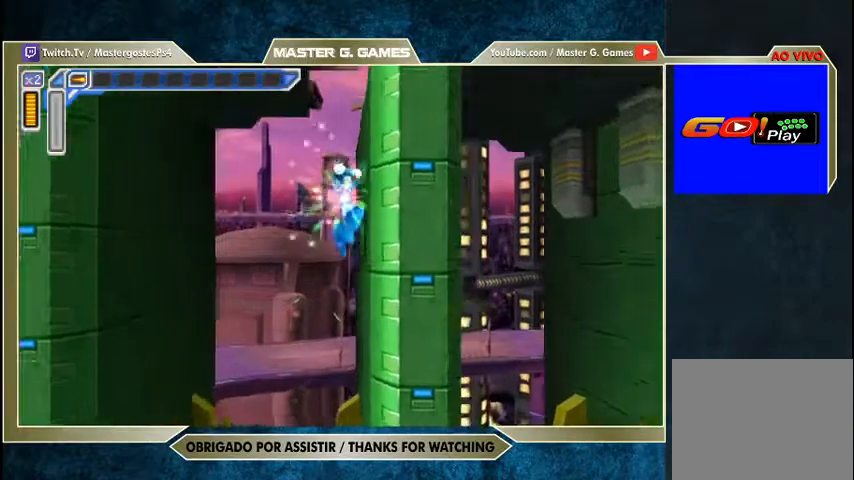
Gameplay with a controller (PlayStation layout); each line is a JSON object with the inputs held at the frame after it. "events" lists button and stick changes between this image and that frame as [ms after this image, input, new state], when the widget could be followed in between. Not read: left_stick.
{"buttons": ["CROSS", "SQUARE", "DPAD_RIGHT"], "right_stick": "center", "events": []}
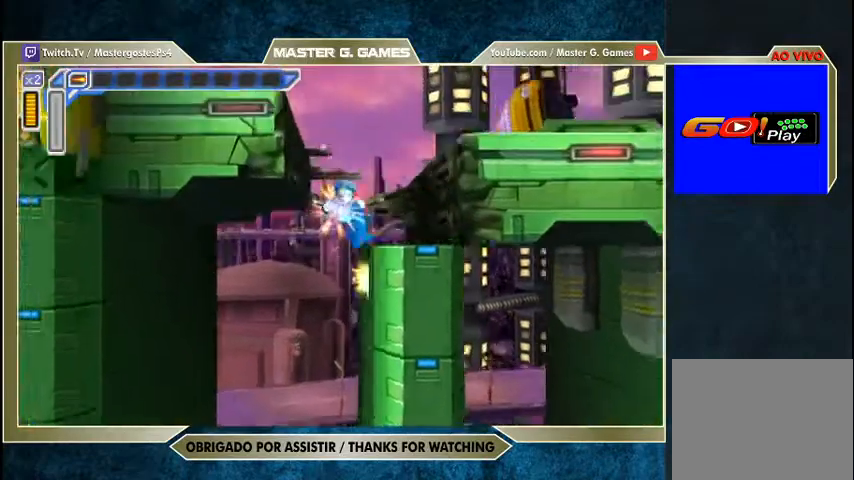
{"buttons": ["SQUARE", "DPAD_RIGHT"], "right_stick": "center", "events": [[433, "CROSS", "up"]]}
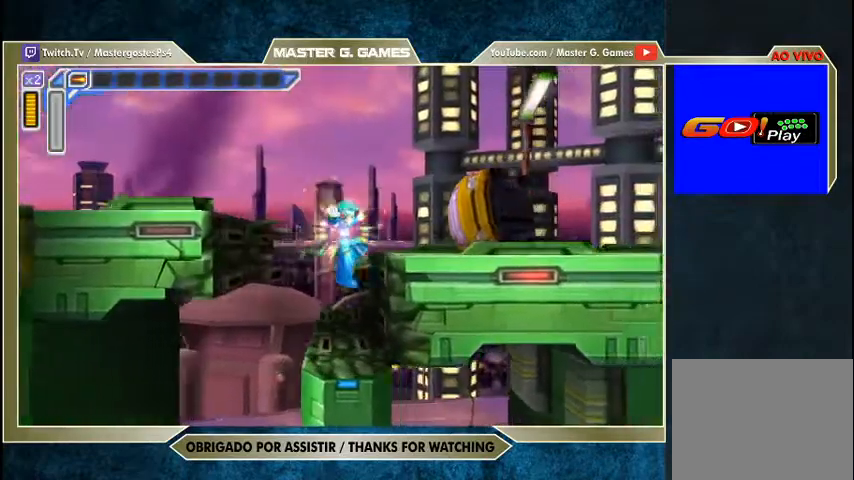
{"buttons": ["CROSS", "SQUARE", "DPAD_RIGHT"], "right_stick": "center", "events": [[200, "CROSS", "down"]]}
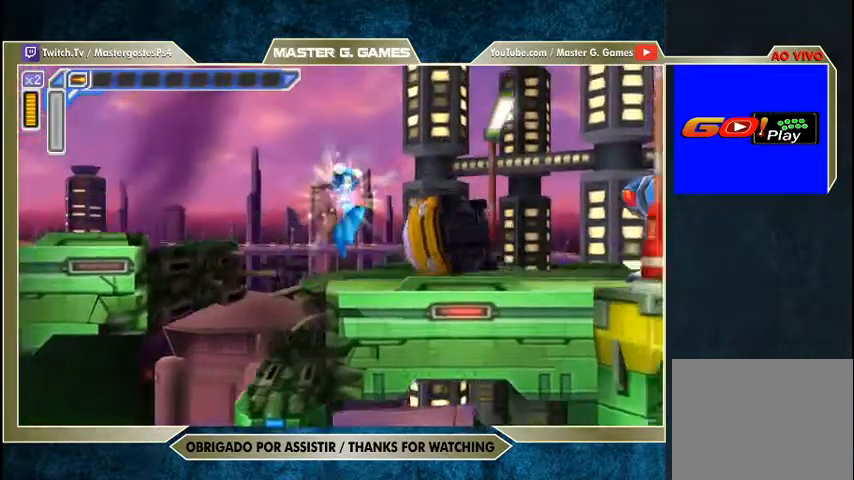
{"buttons": ["SQUARE", "DPAD_RIGHT"], "right_stick": "center", "events": [[133, "CROSS", "up"], [367, "SQUARE", "up"], [467, "SQUARE", "down"]]}
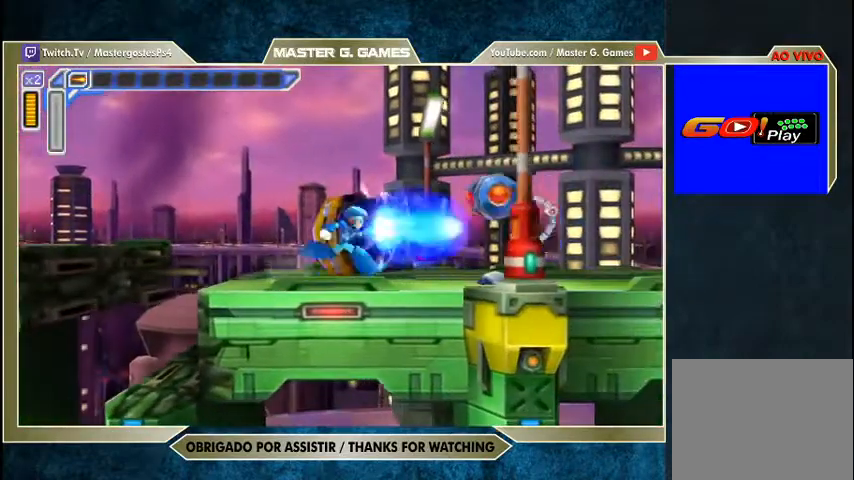
{"buttons": ["SQUARE", "DPAD_RIGHT"], "right_stick": "center", "events": [[67, "SQUARE", "up"], [133, "SQUARE", "down"]]}
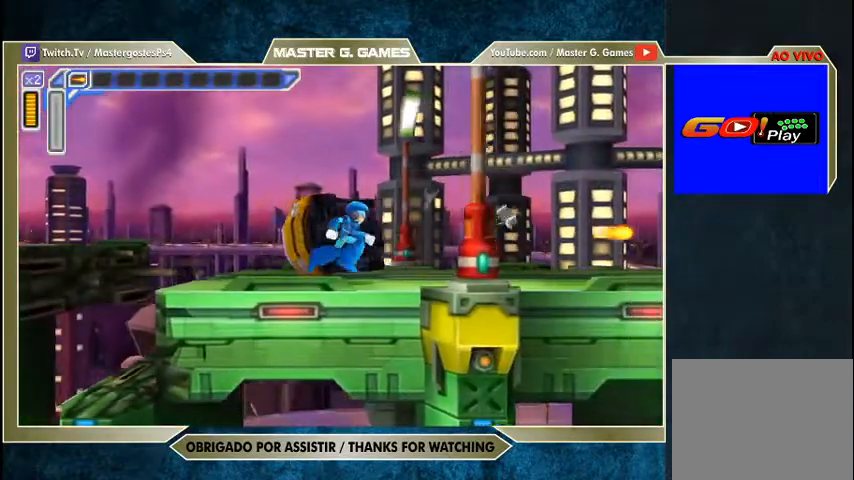
{"buttons": ["SQUARE", "DPAD_RIGHT"], "right_stick": "center", "events": []}
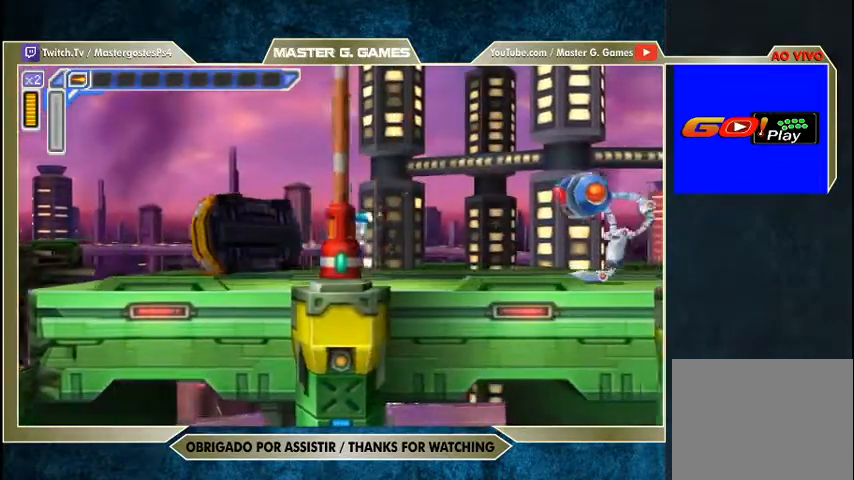
{"buttons": ["SQUARE", "DPAD_RIGHT"], "right_stick": "center", "events": []}